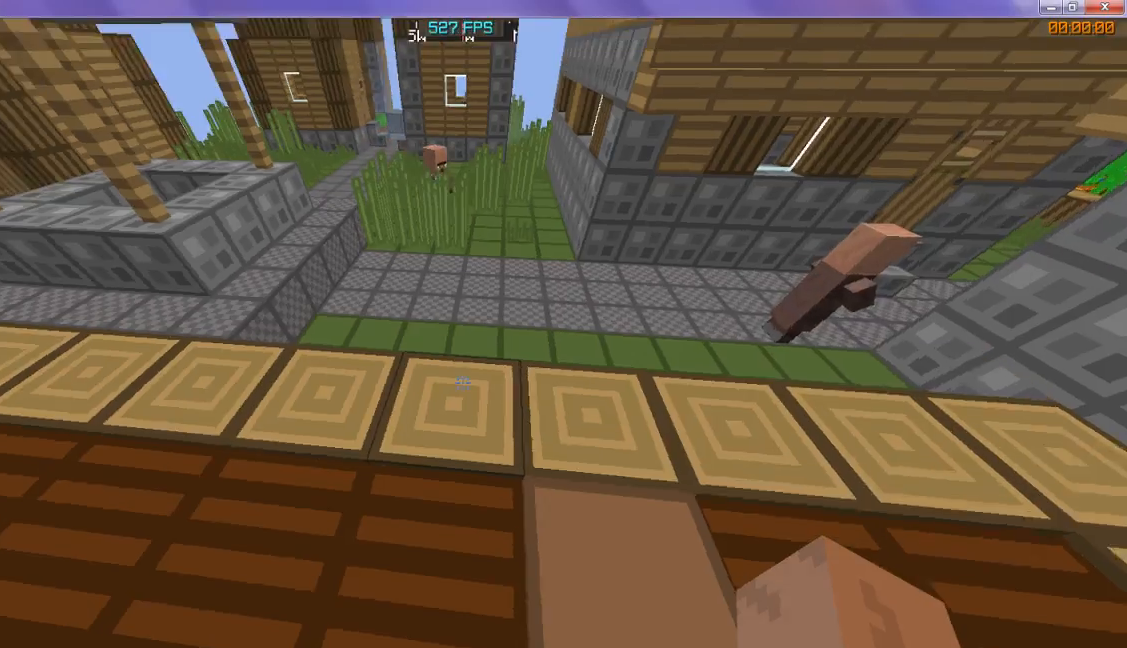
Gameplay with keyboard; each line is a JSON object with the keys held at the frame after it. "events" lists presses ("down") and releases ("up") of "d", "s" and "w" between this image and that frame as [ms after this image, input, new state], when the widget could be followed in between. No other keys are recorded. Mouse input is not recorded.
{"keys": ["w"], "events": [[167, "w", "down"]]}
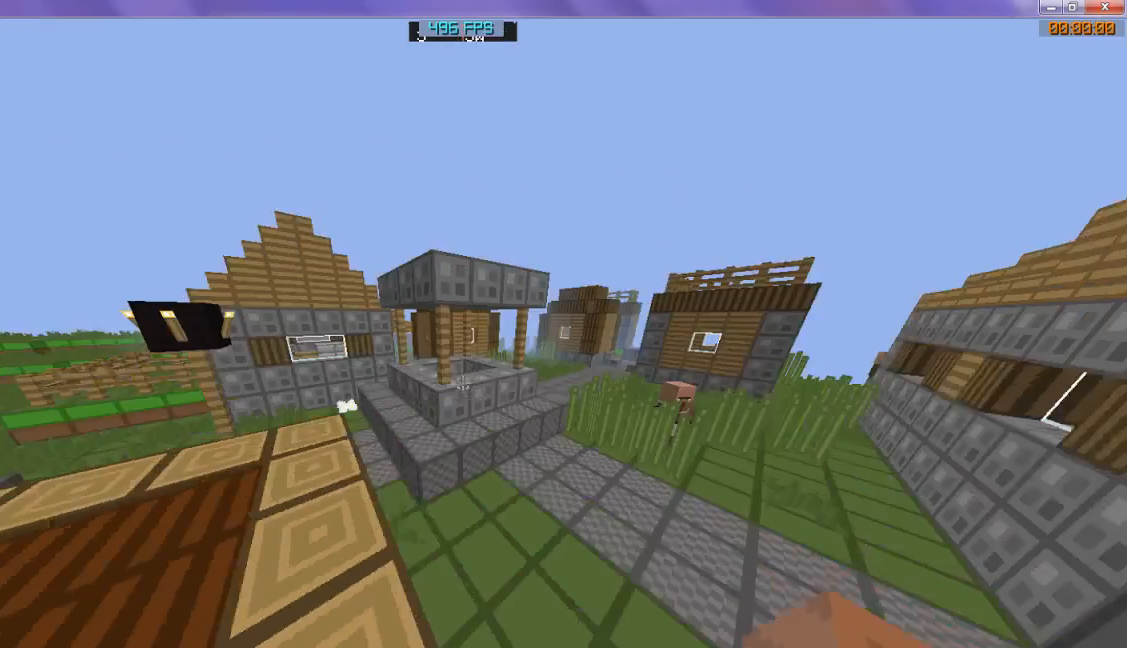
{"keys": ["w"], "events": []}
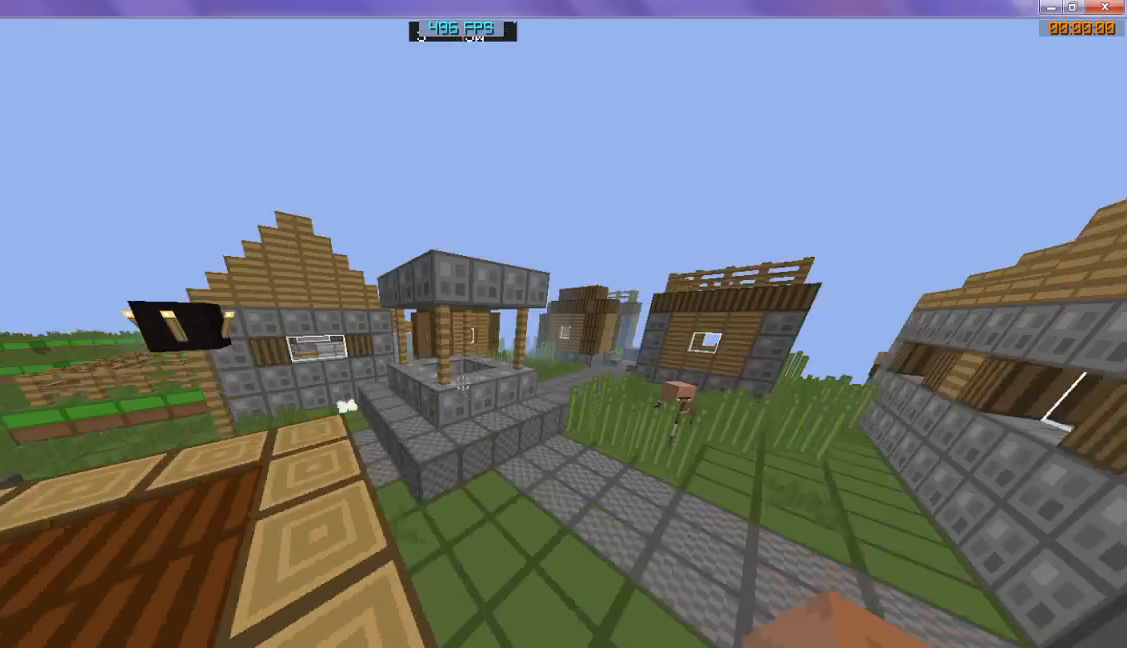
{"keys": ["w"], "events": []}
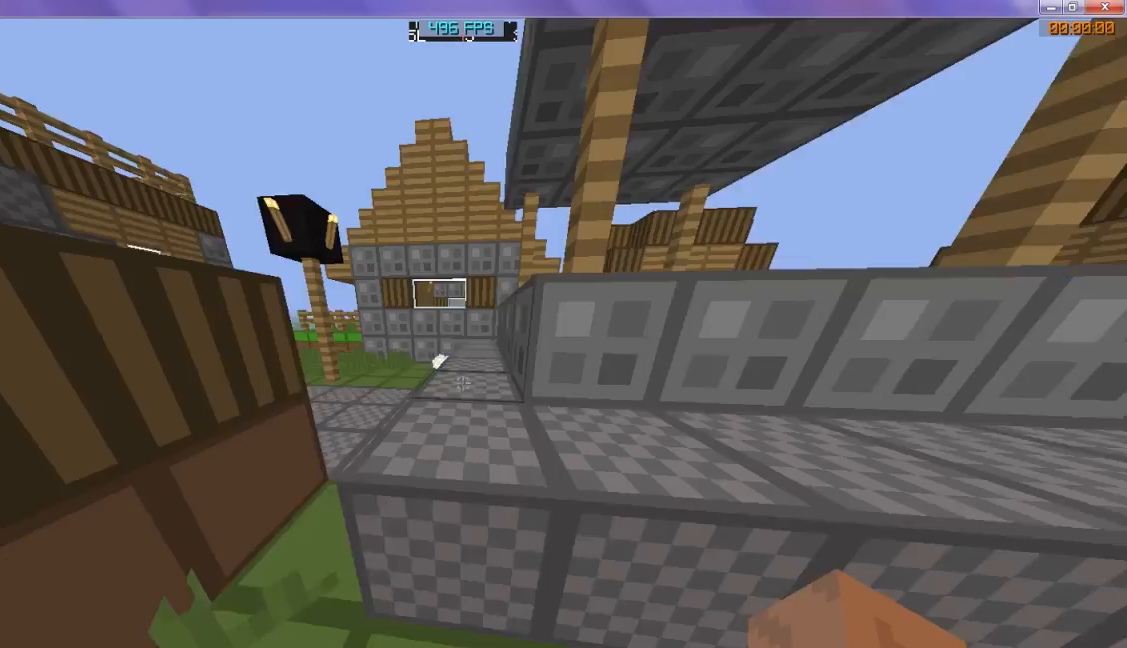
{"keys": ["w"], "events": []}
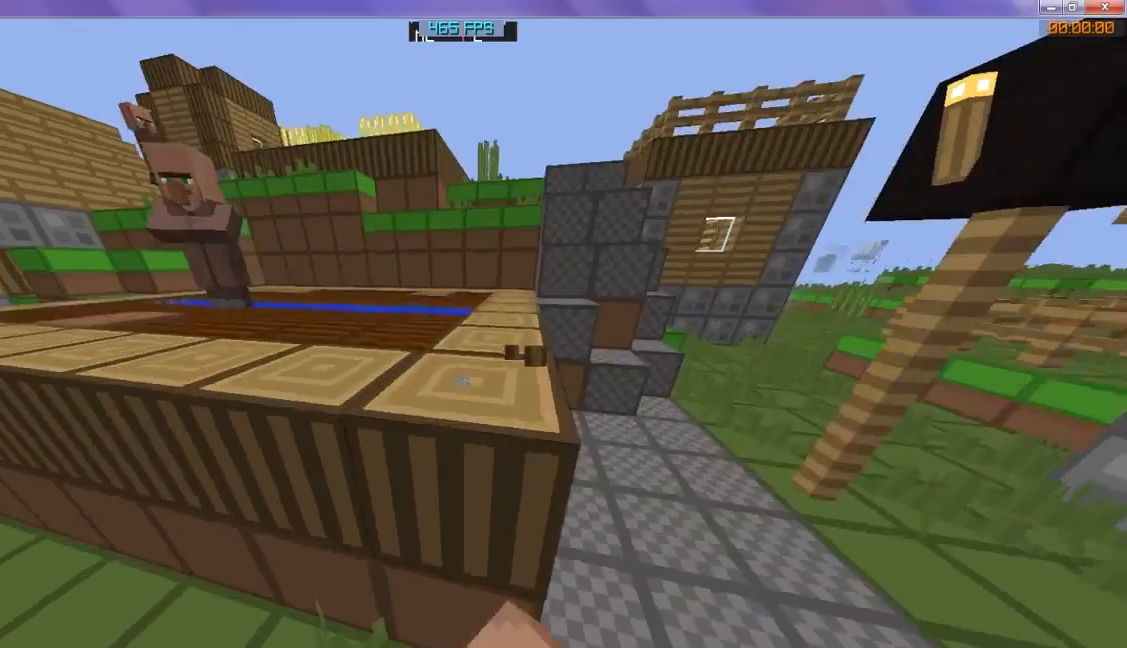
{"keys": [], "events": [[100, "w", "up"]]}
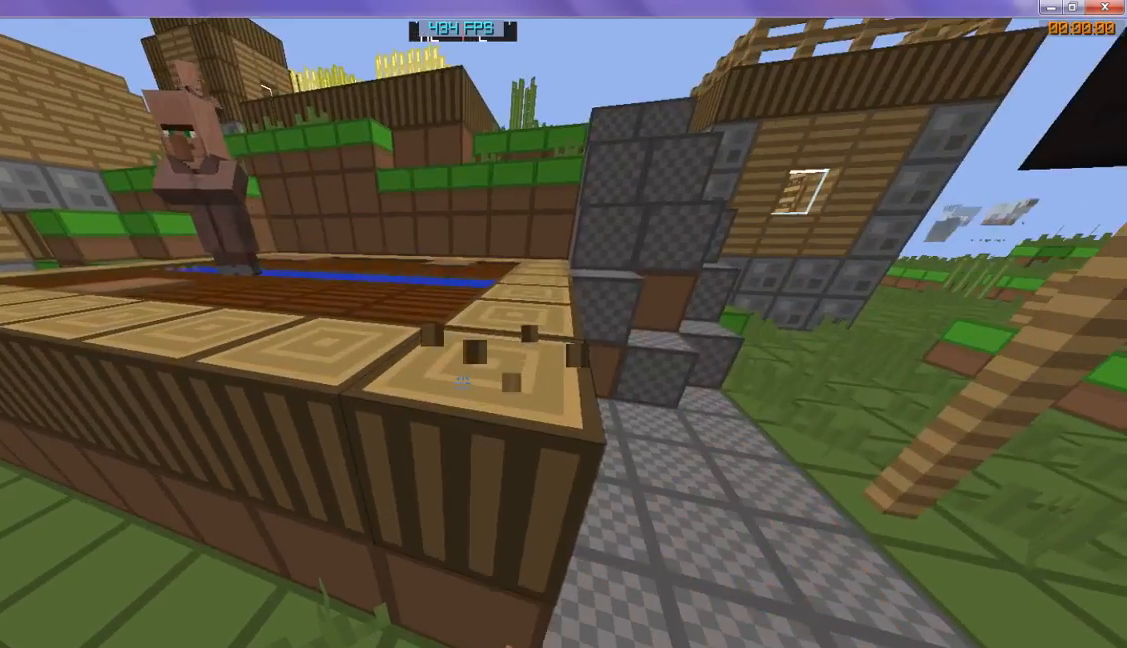
{"keys": [], "events": []}
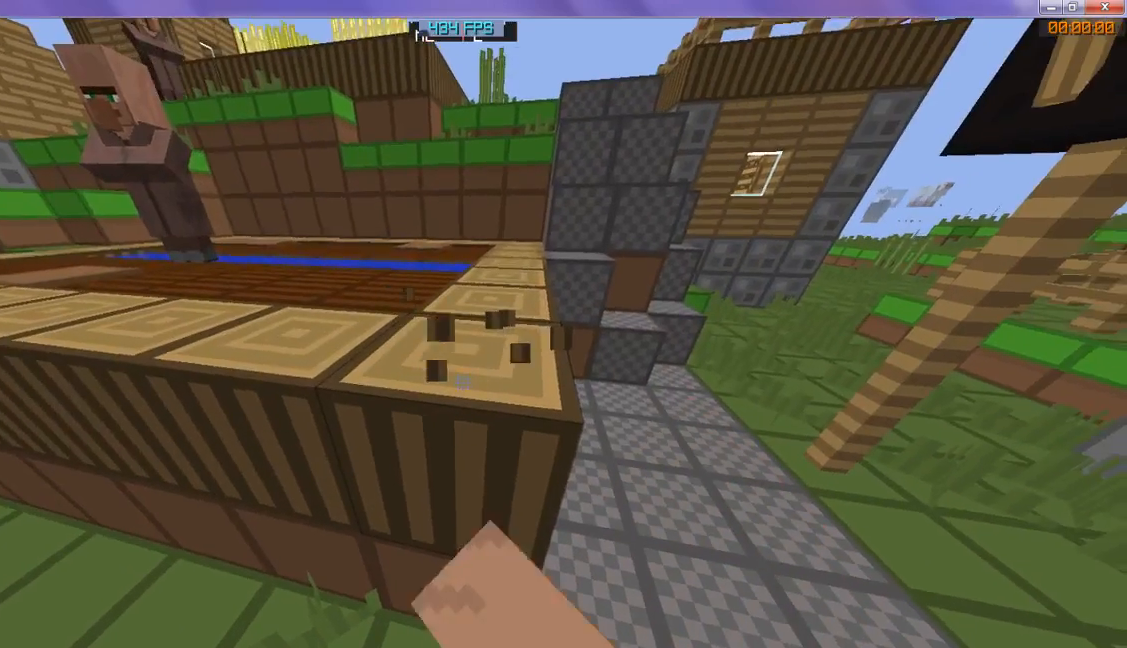
{"keys": [], "events": []}
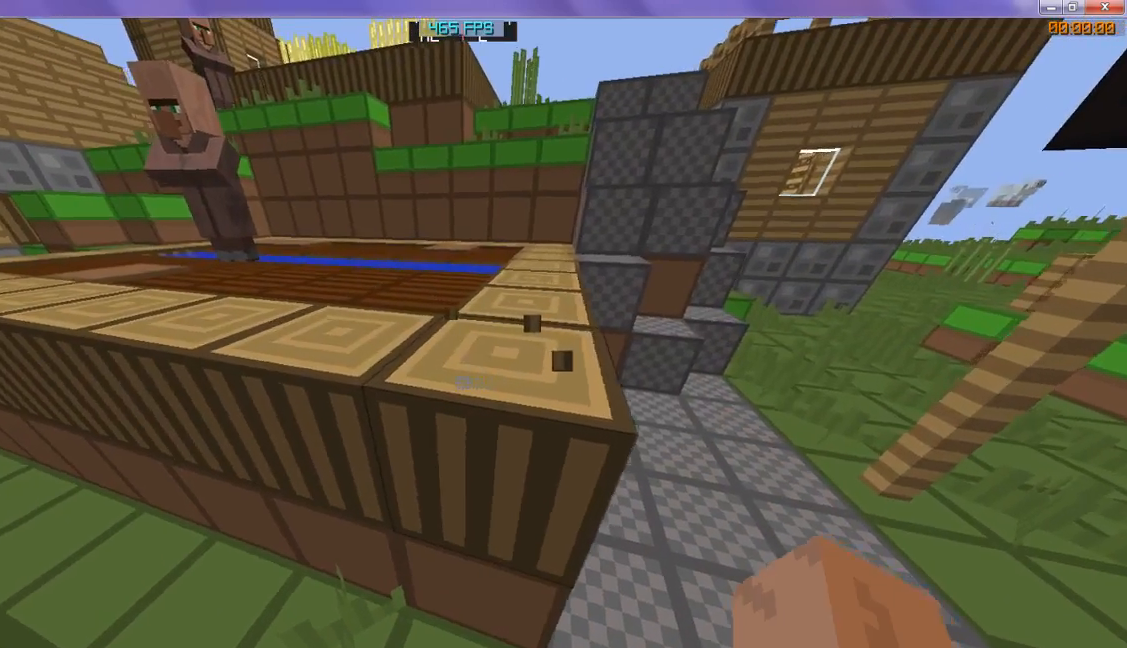
{"keys": ["w"], "events": [[67, "w", "down"]]}
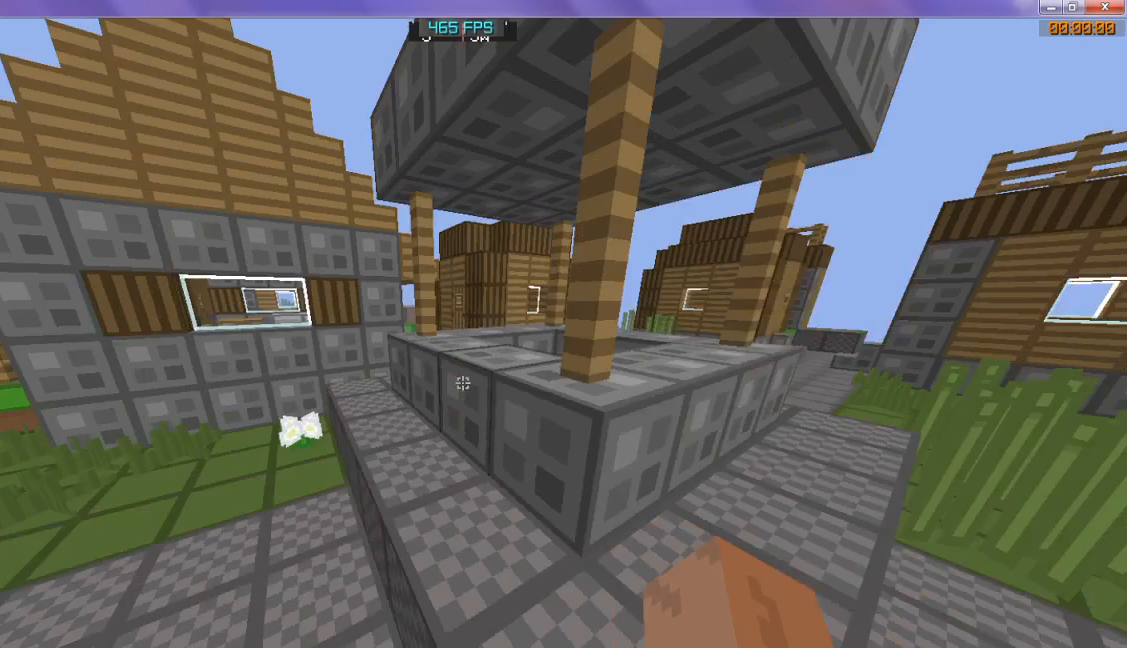
{"keys": ["w"], "events": []}
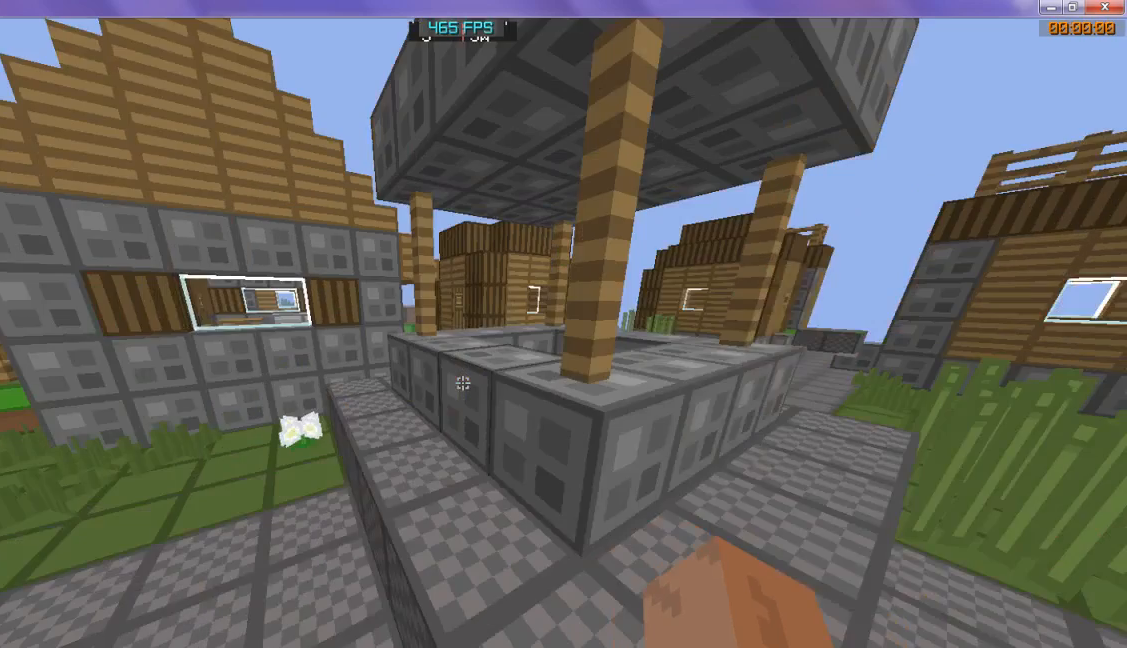
{"keys": ["w"], "events": []}
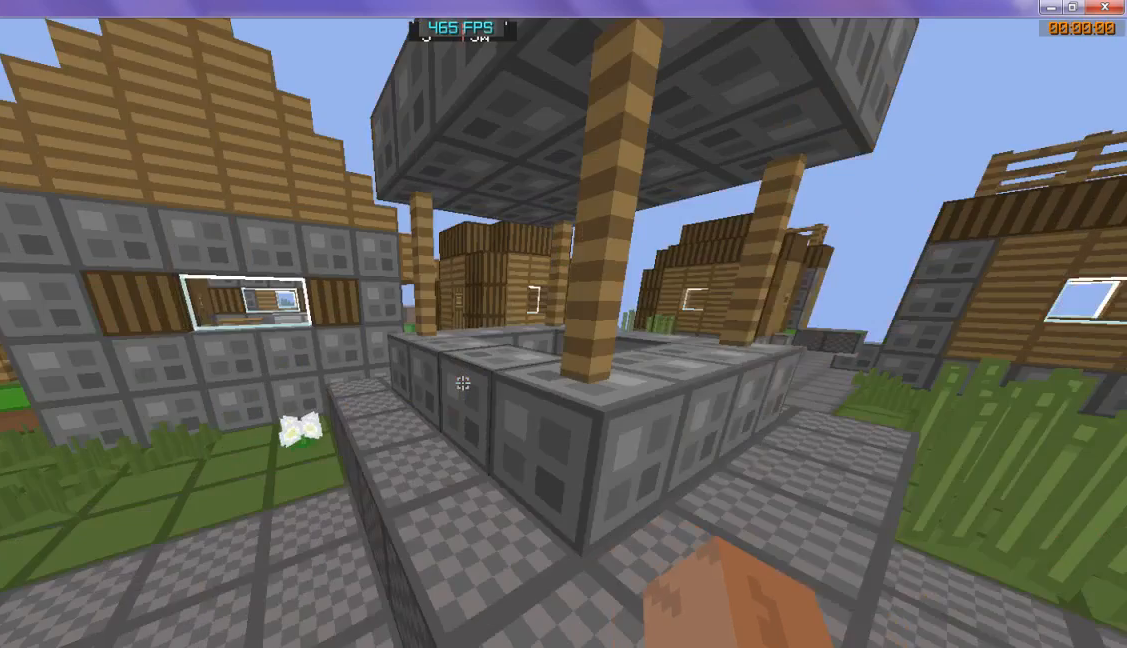
{"keys": ["w"], "events": []}
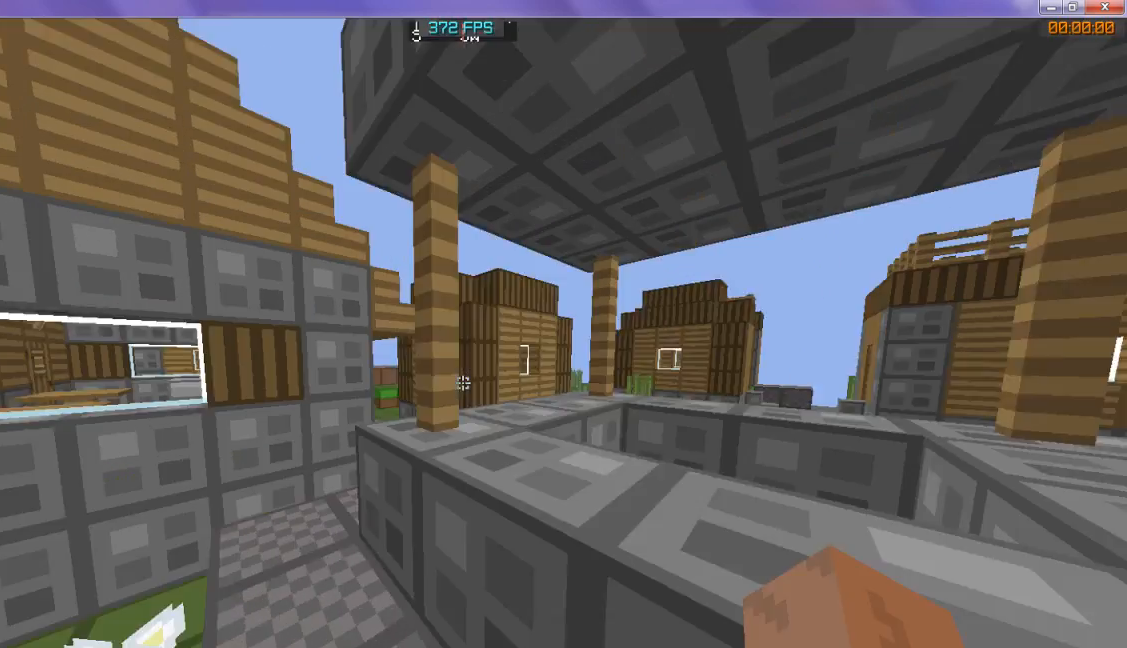
{"keys": ["w"], "events": []}
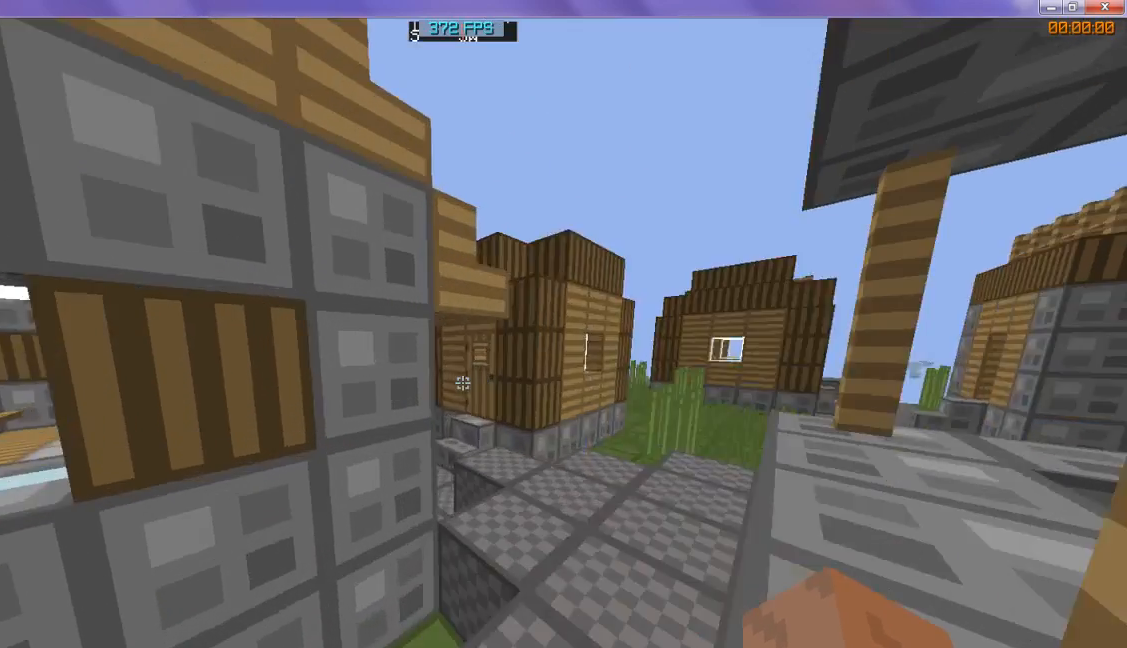
{"keys": ["w"], "events": []}
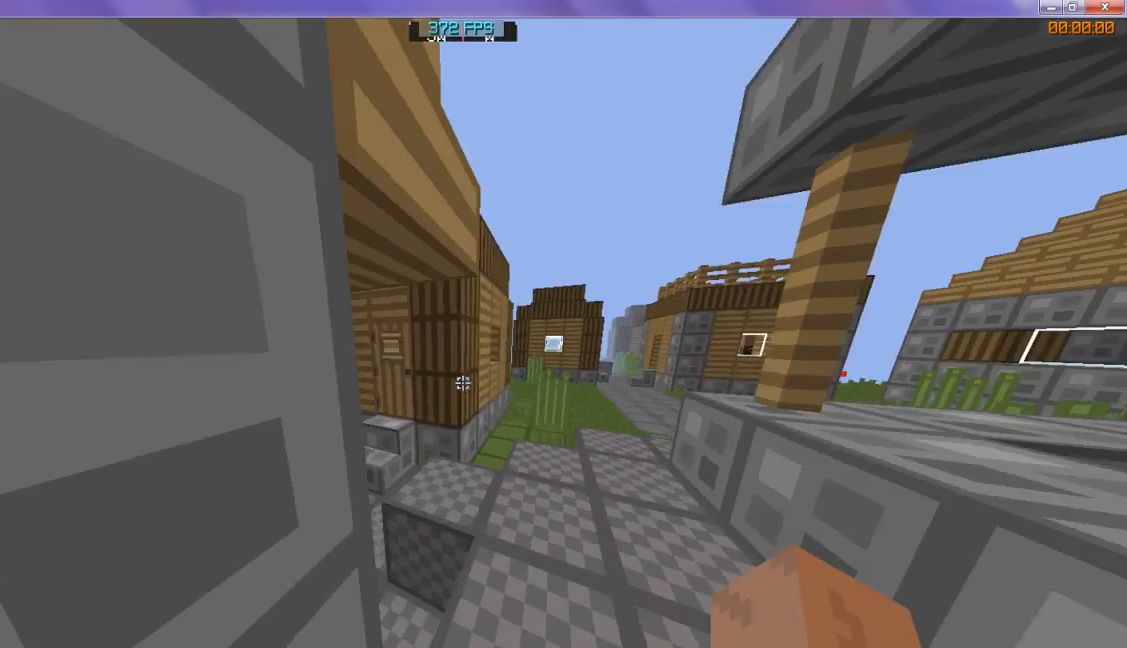
{"keys": ["w"], "events": []}
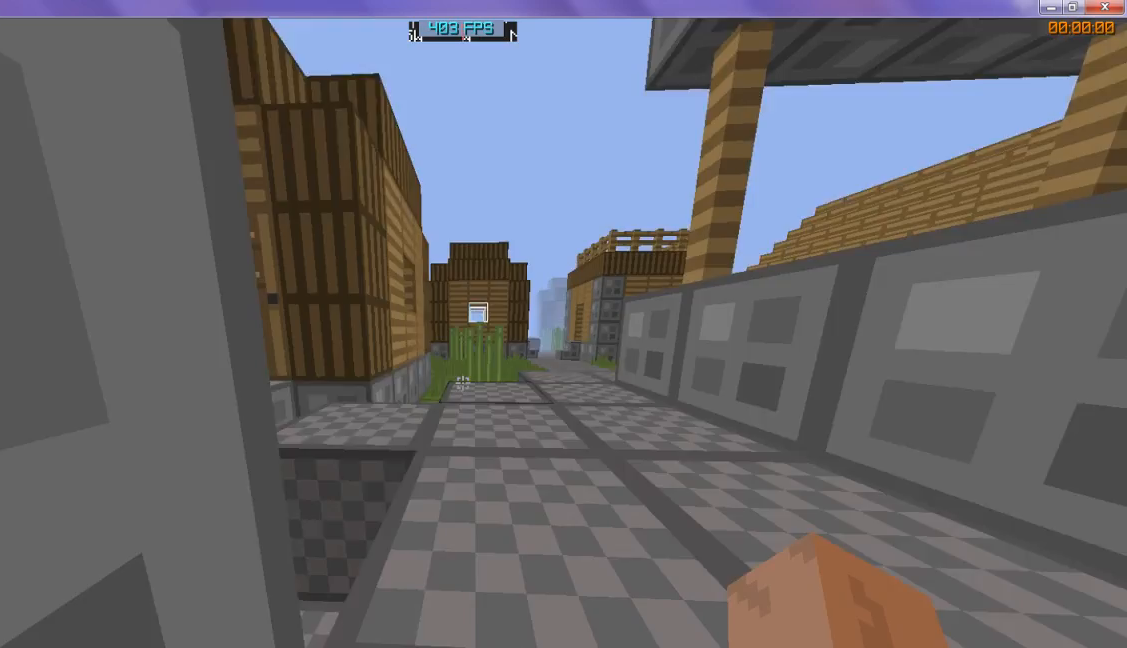
{"keys": ["w"], "events": []}
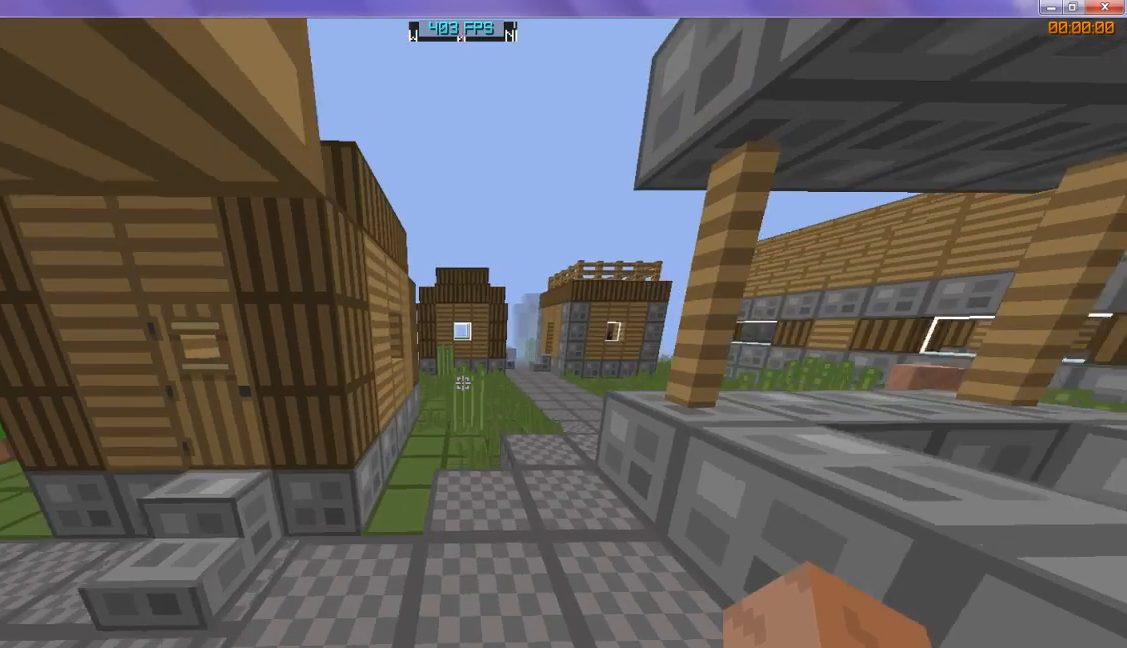
{"keys": [], "events": [[200, "w", "up"]]}
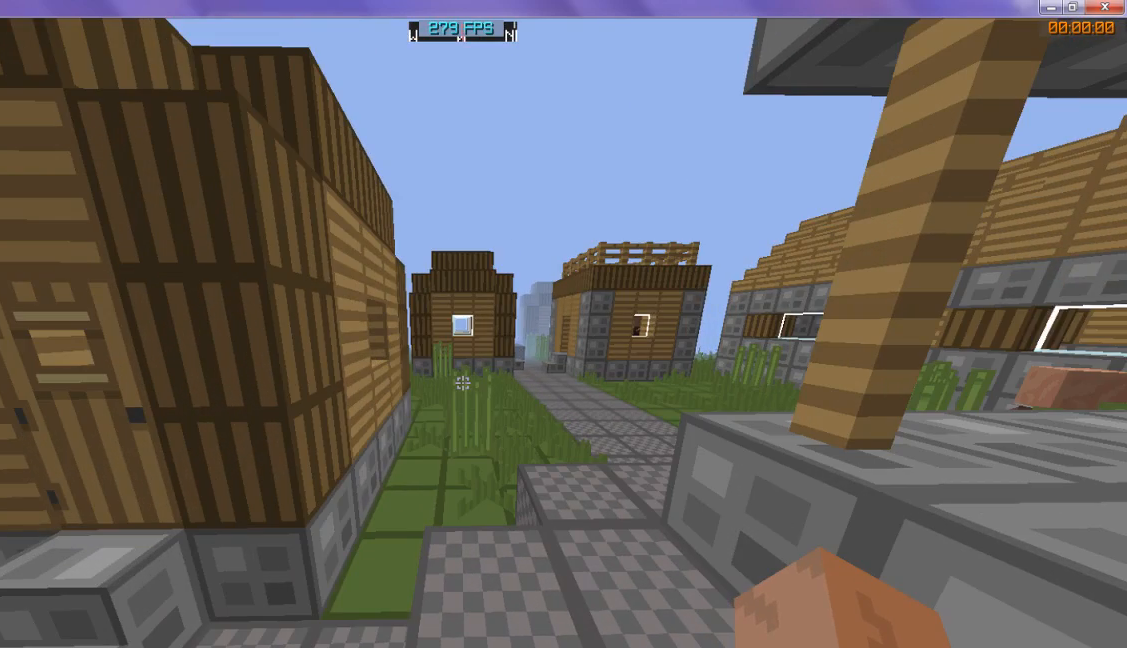
{"keys": [], "events": []}
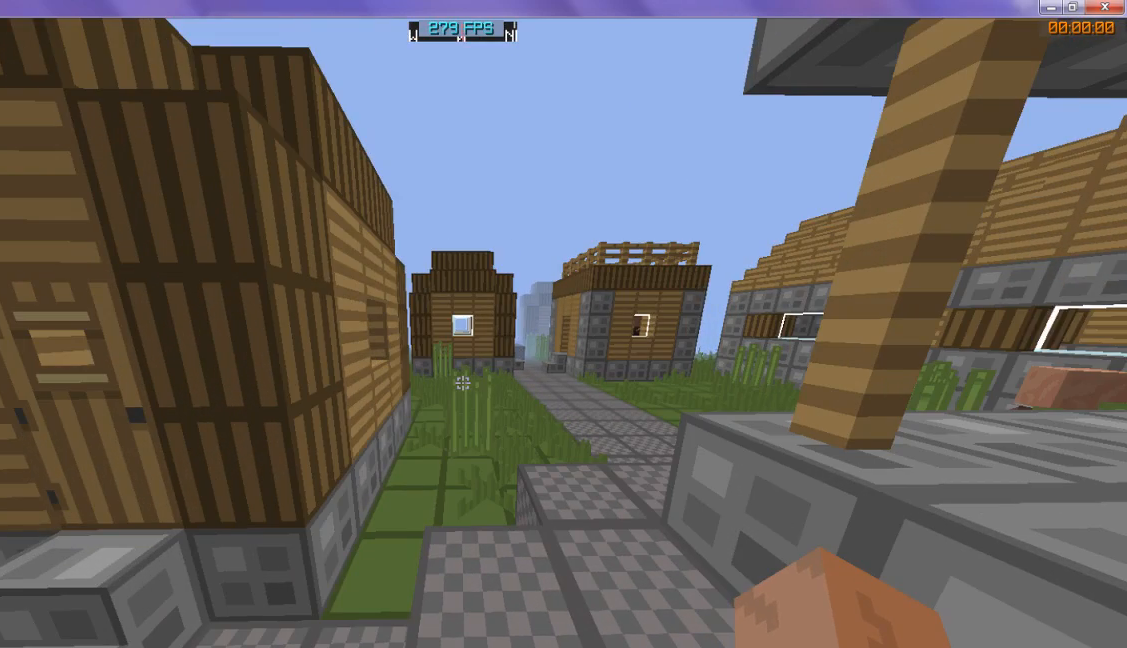
{"keys": [], "events": []}
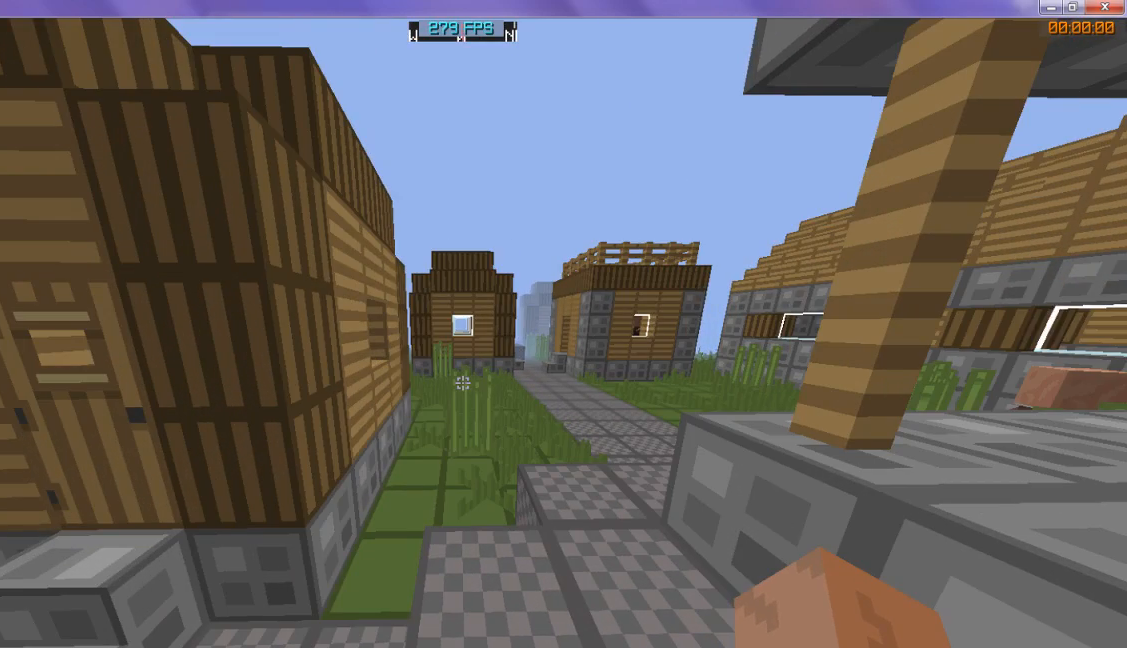
{"keys": ["w"], "events": [[233, "w", "down"]]}
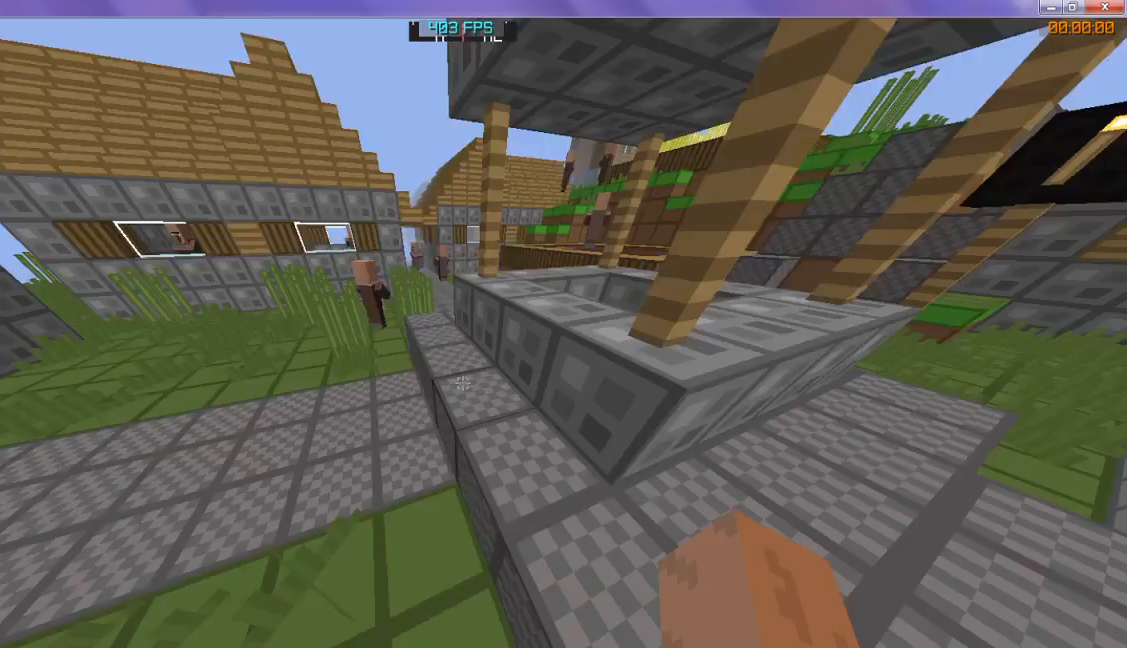
{"keys": ["w"], "events": []}
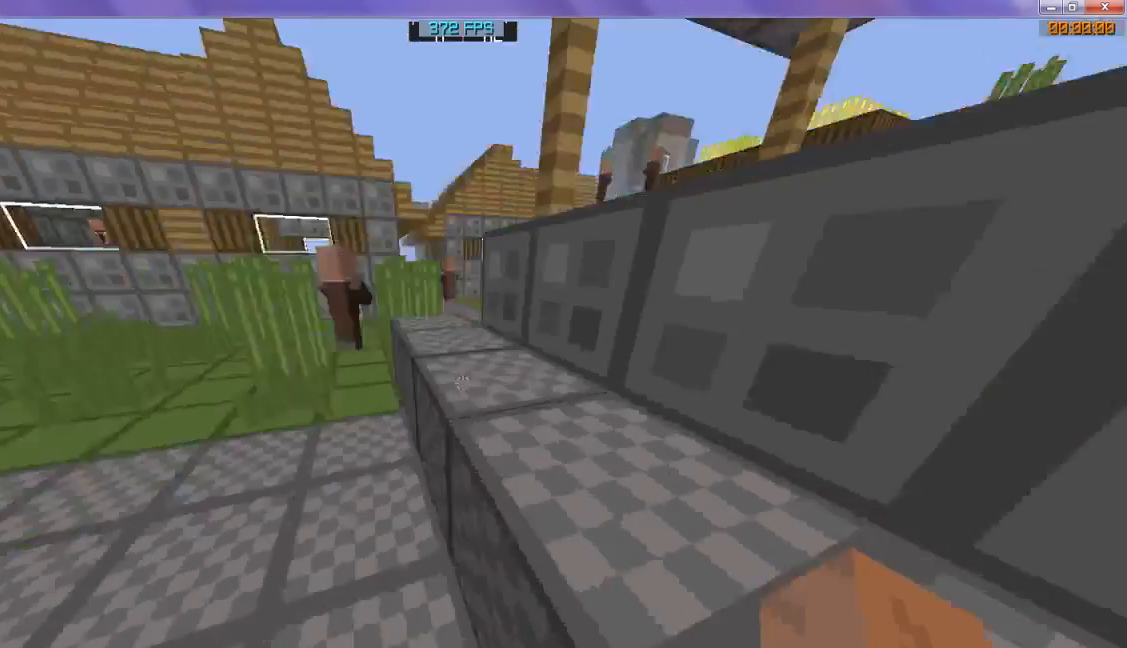
{"keys": ["w"], "events": []}
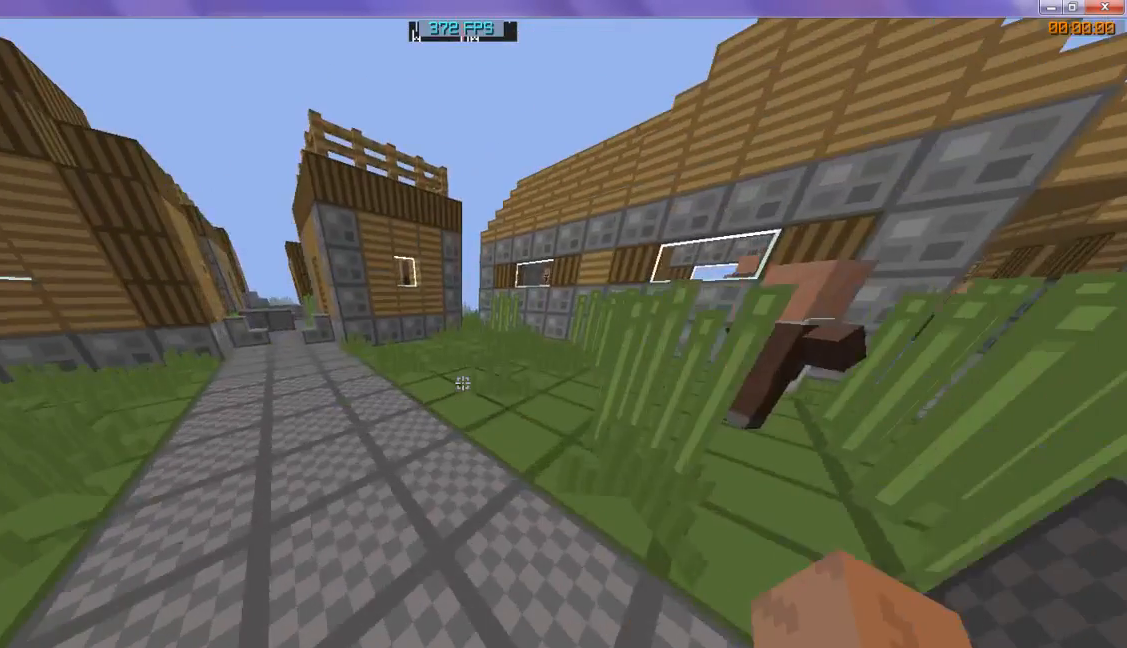
{"keys": ["w"], "events": []}
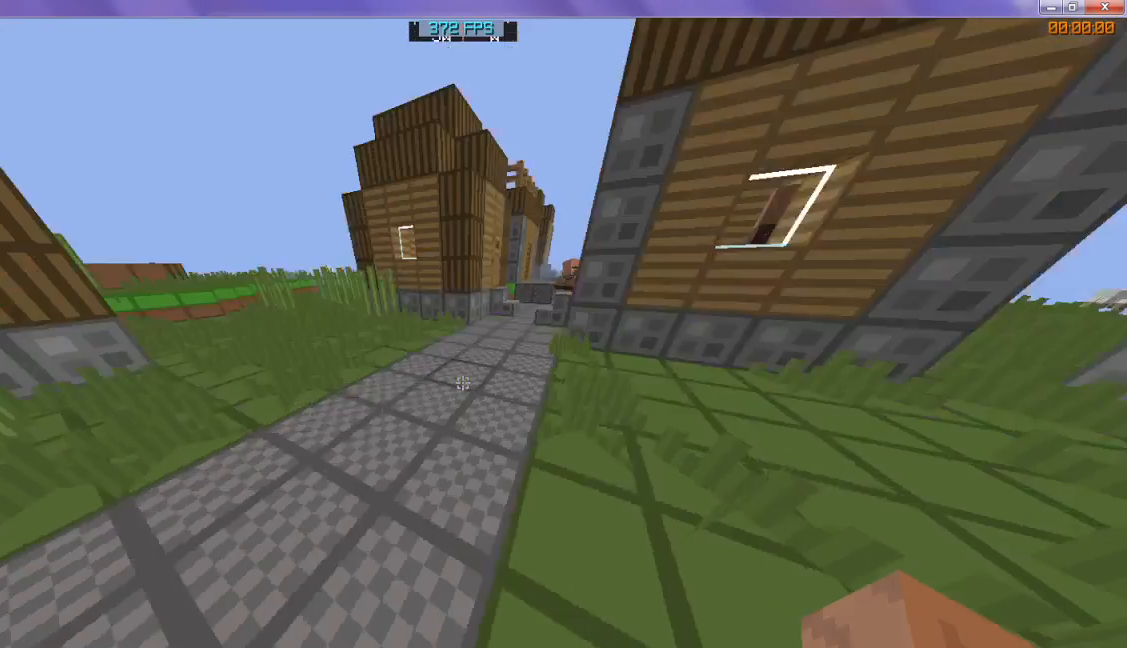
{"keys": ["w"], "events": []}
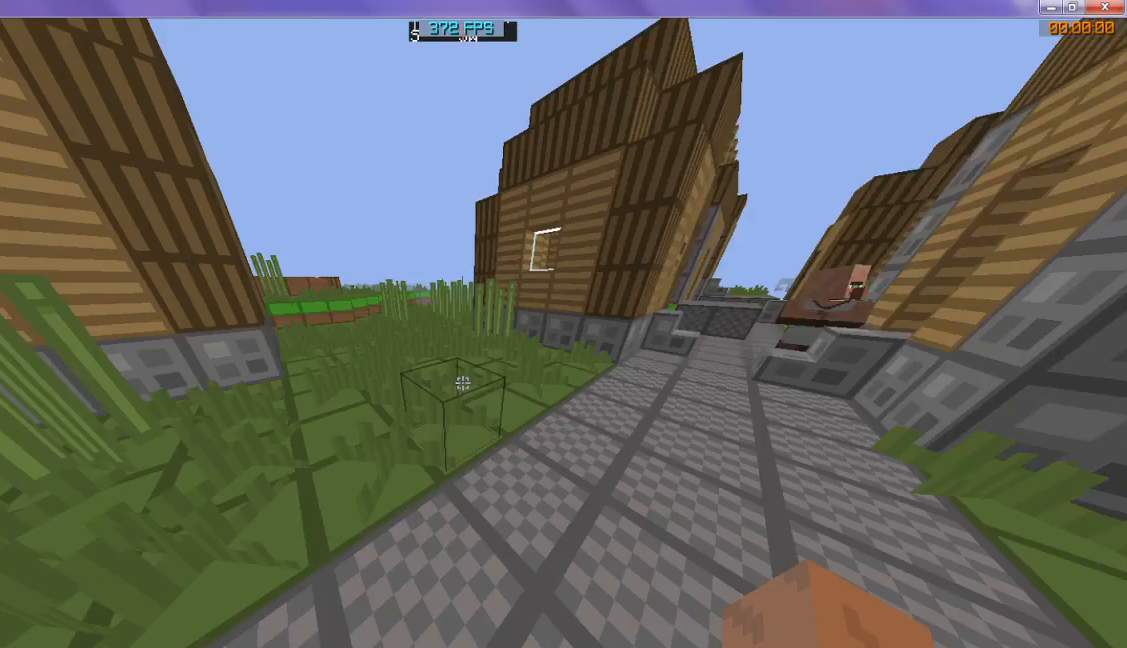
{"keys": ["w"], "events": []}
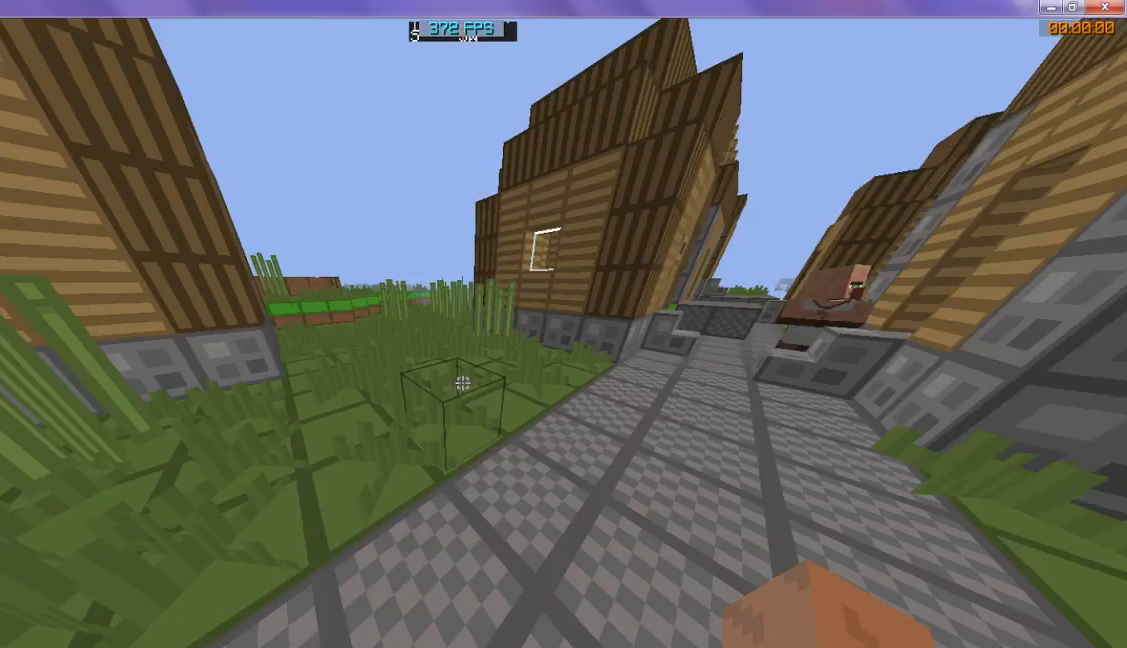
{"keys": [], "events": [[33, "w", "up"]]}